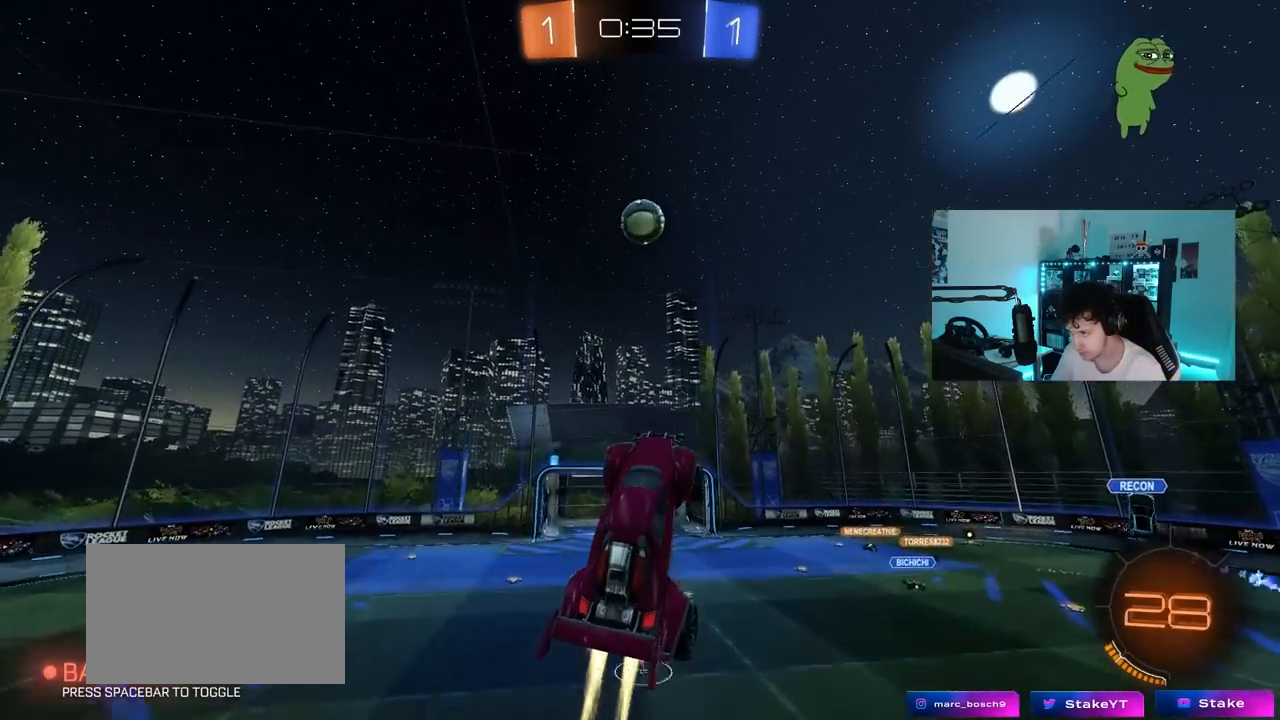
Gameplay with keyboard and mouse; each line is a JSON object with the keys held at the frame after it. "events" lists presses ("down") and releases ("up") of "1", "2", "3", "4", "5", "a", "alt", "c", "caps_lock", "ctrl", "d", "e", "f", "g", "q", "r", "s", "shift", "space", "t", "tab", "v", "w", "x" and "z" between this image and that frame as [ms after this image, input, new state], when the widget could be followed in between. No other keys are recorded. "mouse_move" is the direction in which the mouse moves at that frame (one of eight, or "still"), when it could be read. Mouse buttons are not recorded.
{"keys": ["a", "w"], "mouse_move": "still", "events": [[100, "d", "down"], [100, "s", "down"], [183, "s", "up"], [283, "d", "up"], [333, "a", "down"], [333, "w", "down"]]}
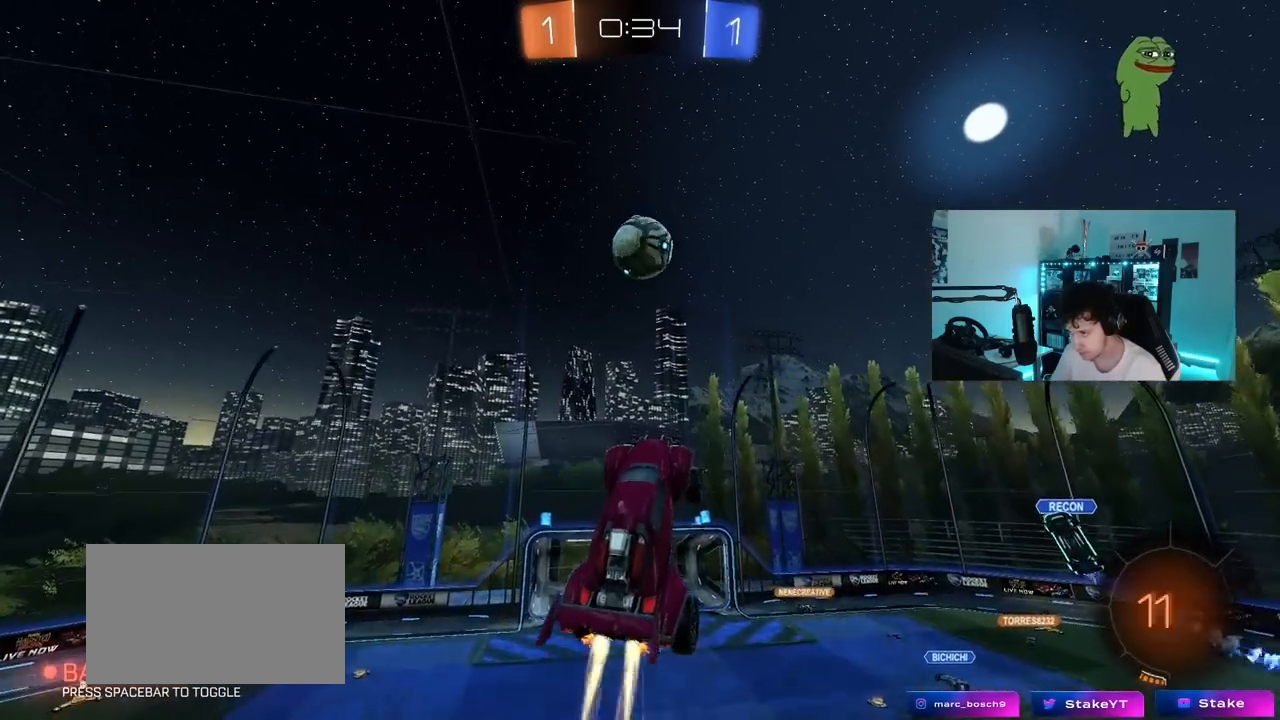
{"keys": ["d"], "mouse_move": "still", "events": [[67, "w", "up"], [150, "a", "up"], [150, "d", "down"]]}
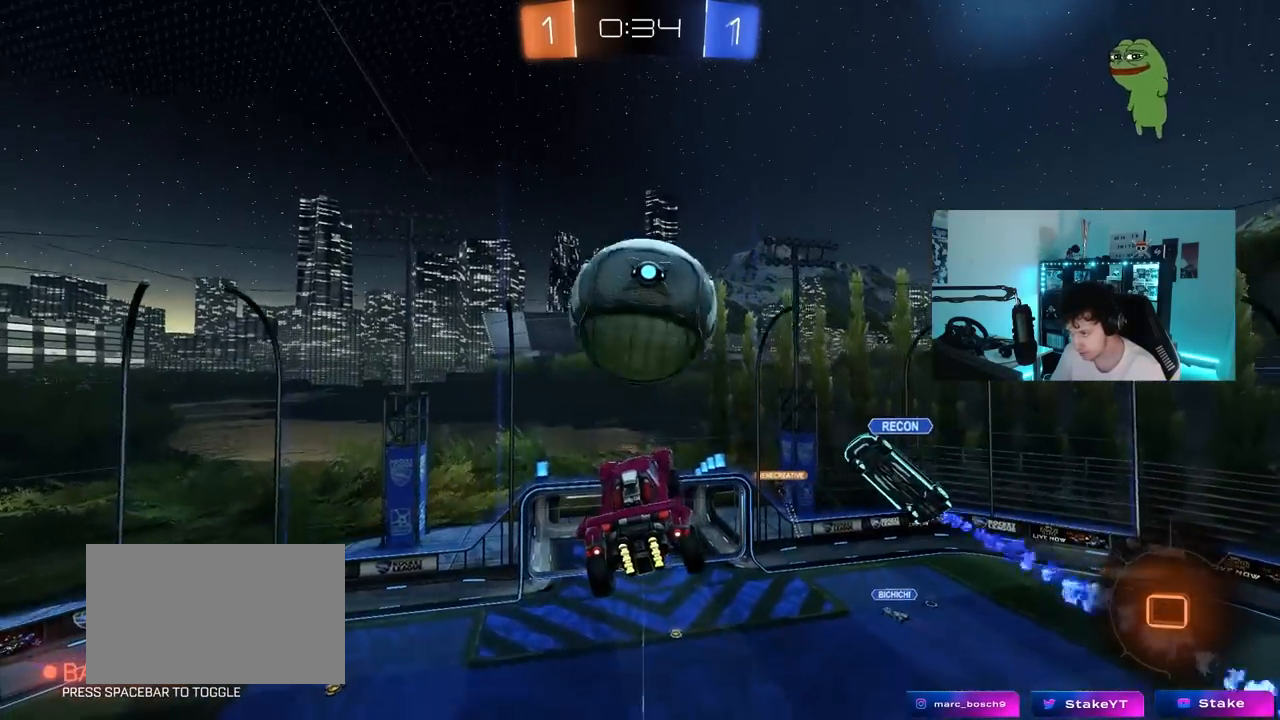
{"keys": ["a", "s", "shift"], "mouse_move": "still", "events": [[33, "w", "down"], [83, "d", "up"], [83, "w", "up"], [117, "a", "down"], [117, "shift", "down"], [500, "s", "down"]]}
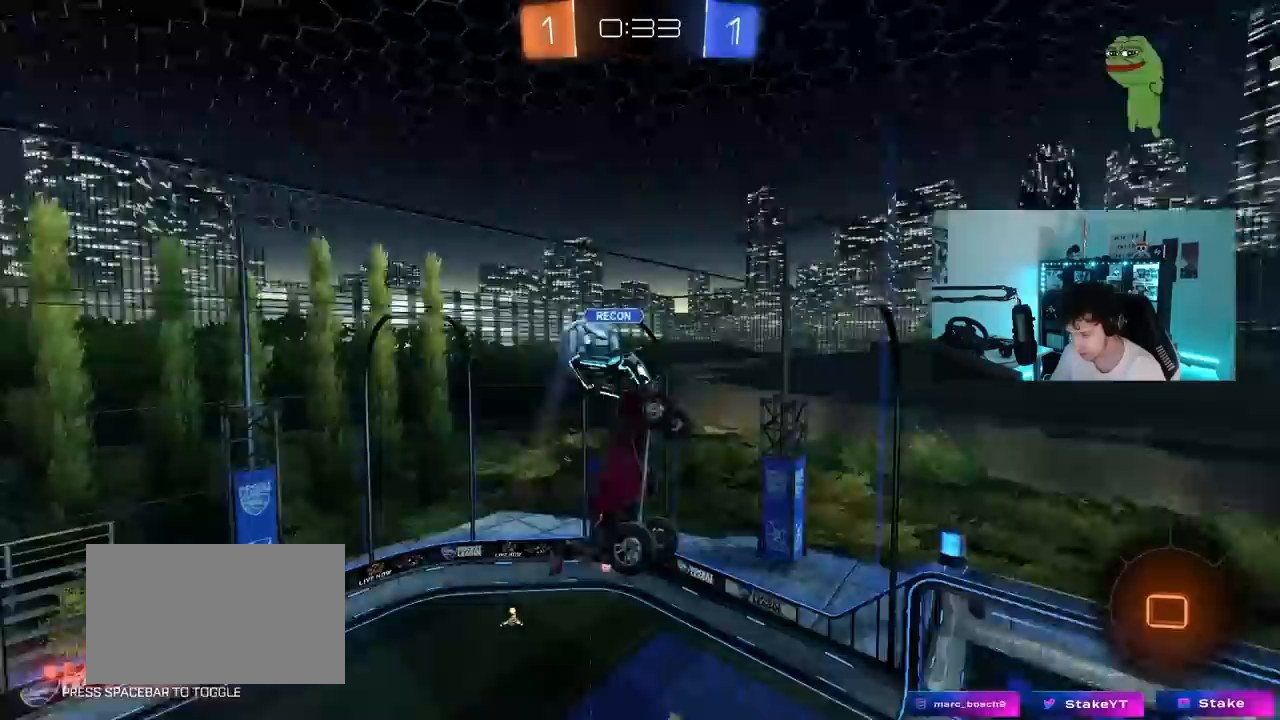
{"keys": [], "mouse_move": "still", "events": [[50, "shift", "up"], [133, "a", "up"], [183, "s", "up"]]}
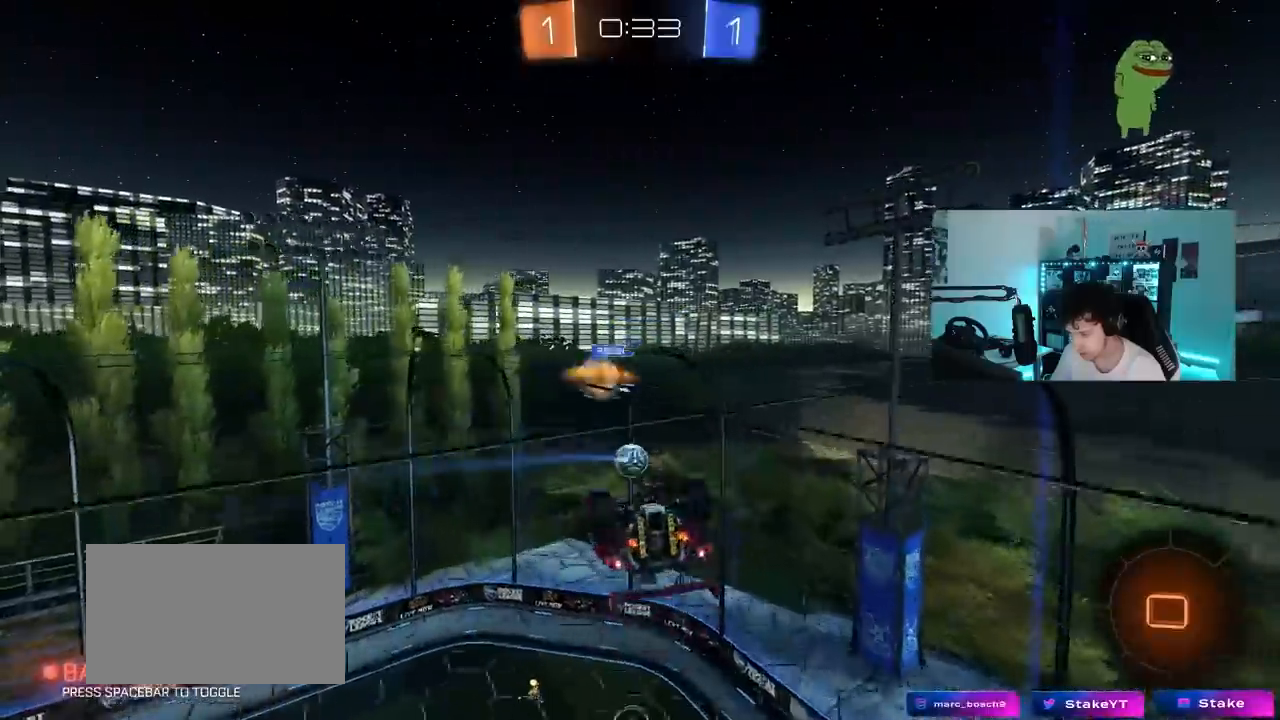
{"keys": ["d", "s"], "mouse_move": "still", "events": [[117, "d", "down"], [117, "shift", "down"], [250, "s", "down"], [483, "shift", "up"]]}
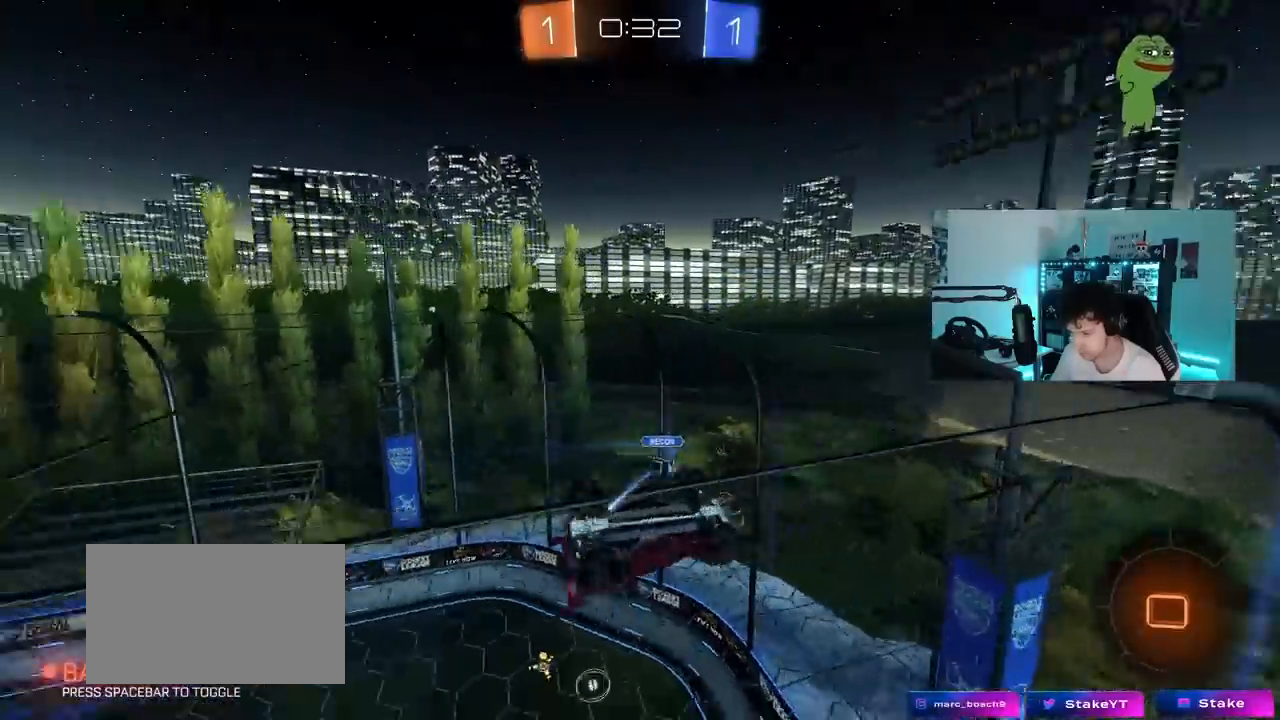
{"keys": [], "mouse_move": "still", "events": [[367, "a", "down"], [367, "d", "up"], [367, "shift", "down"], [450, "shift", "up"], [500, "a", "up"], [500, "s", "up"]]}
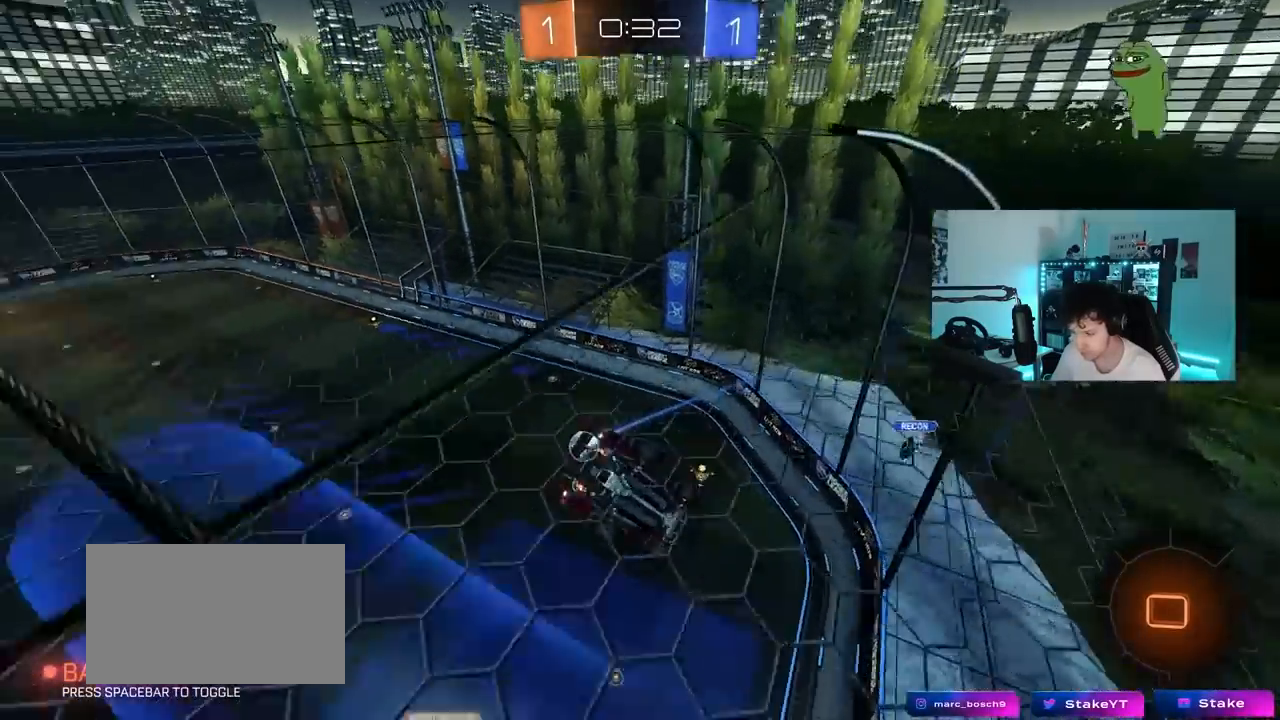
{"keys": ["w"], "mouse_move": "still", "events": [[100, "w", "down"]]}
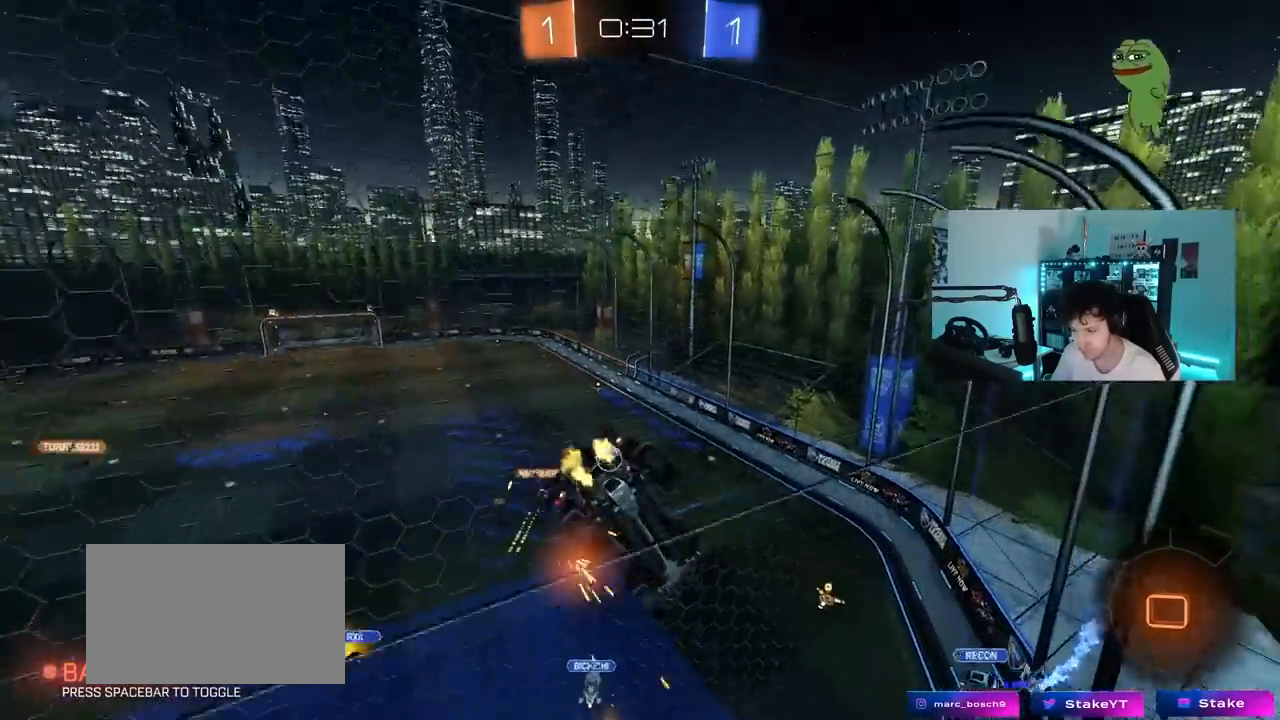
{"keys": ["d", "s"], "mouse_move": "still", "events": [[200, "a", "down"], [350, "a", "up"], [350, "w", "up"], [383, "d", "down"], [433, "s", "down"]]}
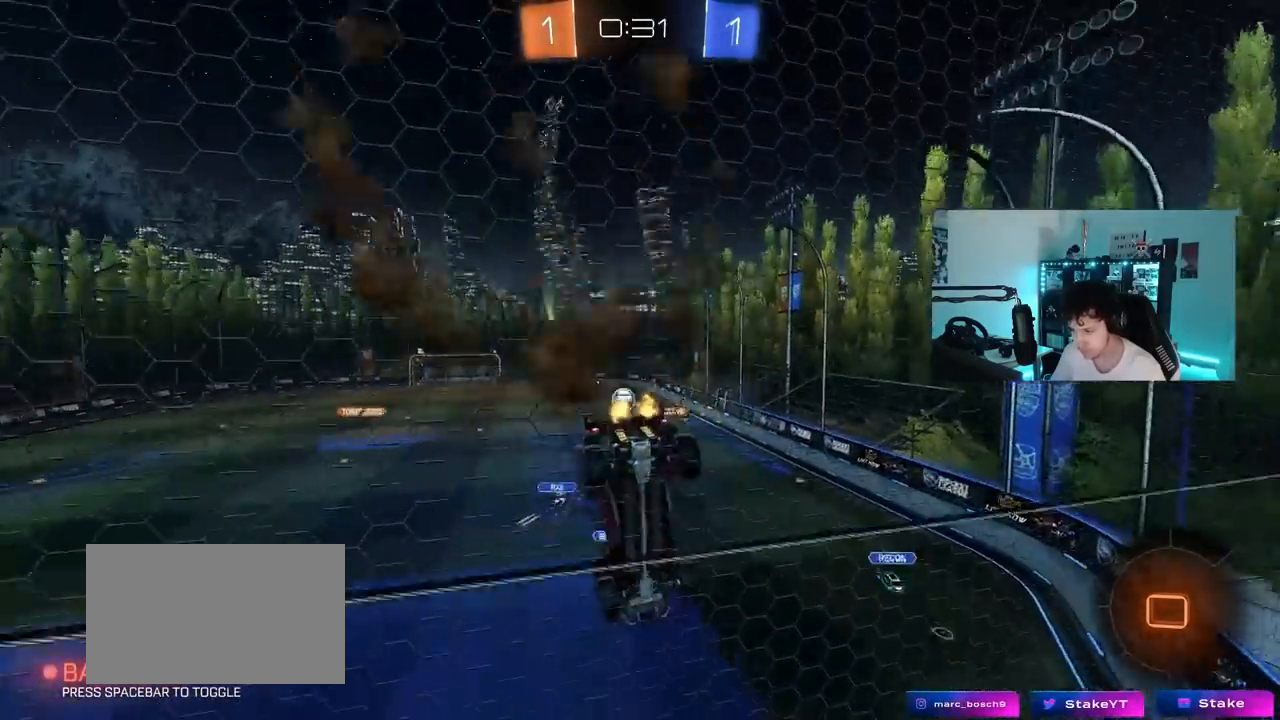
{"keys": [], "mouse_move": "still", "events": [[83, "a", "down"], [83, "shift", "down"], [117, "d", "up"], [117, "shift", "up"], [217, "a", "up"], [267, "a", "down"], [317, "shift", "down"], [350, "a", "up"], [350, "s", "up"], [350, "shift", "up"], [400, "d", "down"], [500, "d", "up"]]}
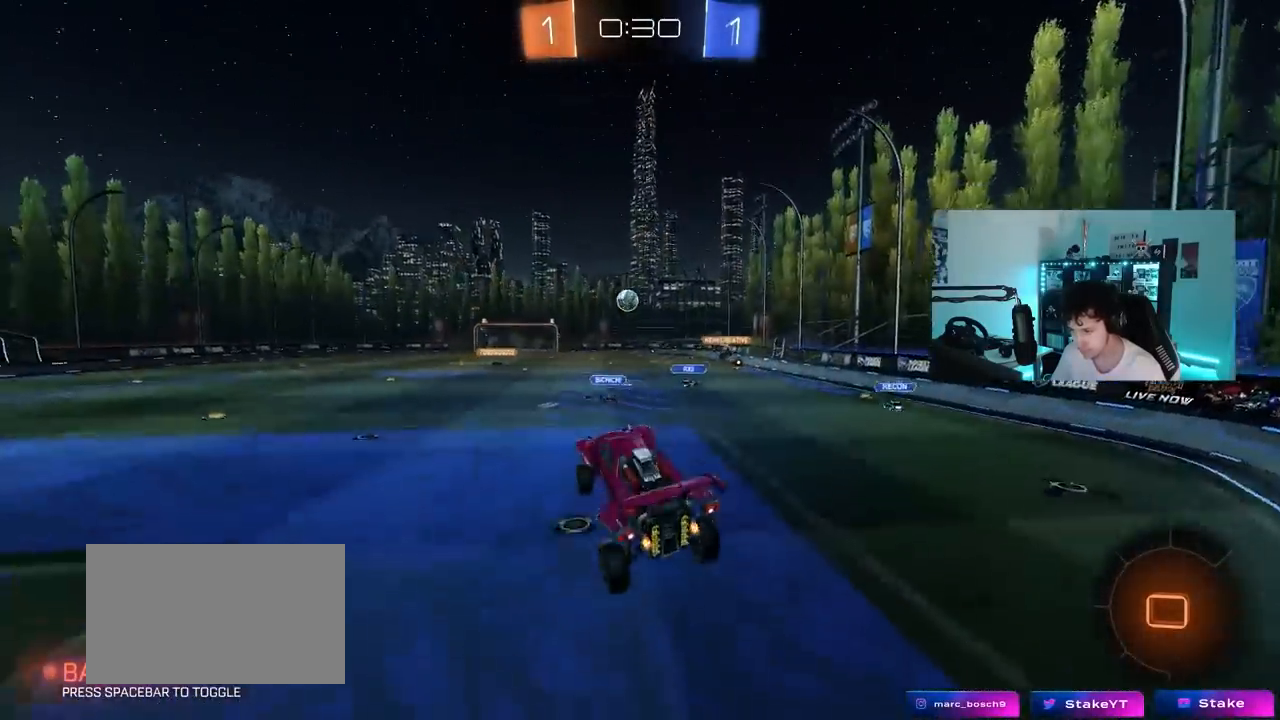
{"keys": ["a", "w"], "mouse_move": "still", "events": [[50, "w", "down"], [283, "a", "down"]]}
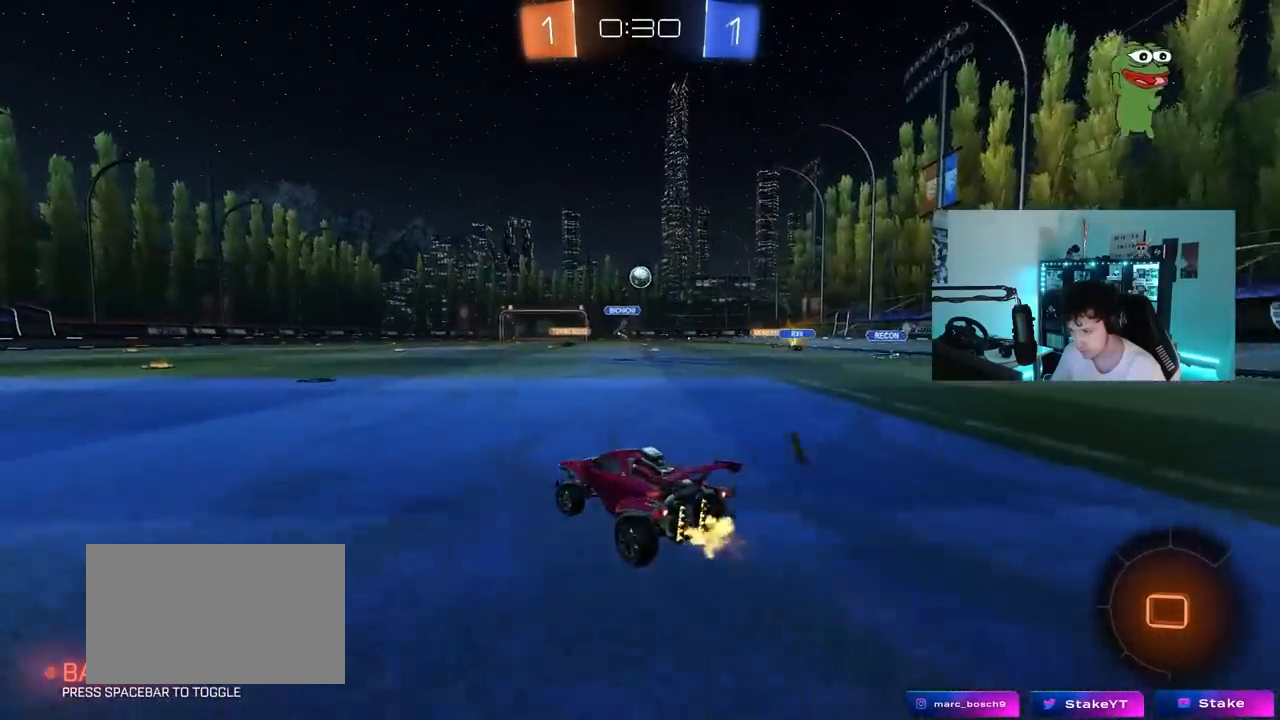
{"keys": ["a", "s", "shift"], "mouse_move": "still", "events": [[50, "a", "up"], [150, "d", "down"], [300, "a", "down"], [300, "d", "up"], [300, "shift", "down"], [433, "s", "down"], [433, "w", "up"]]}
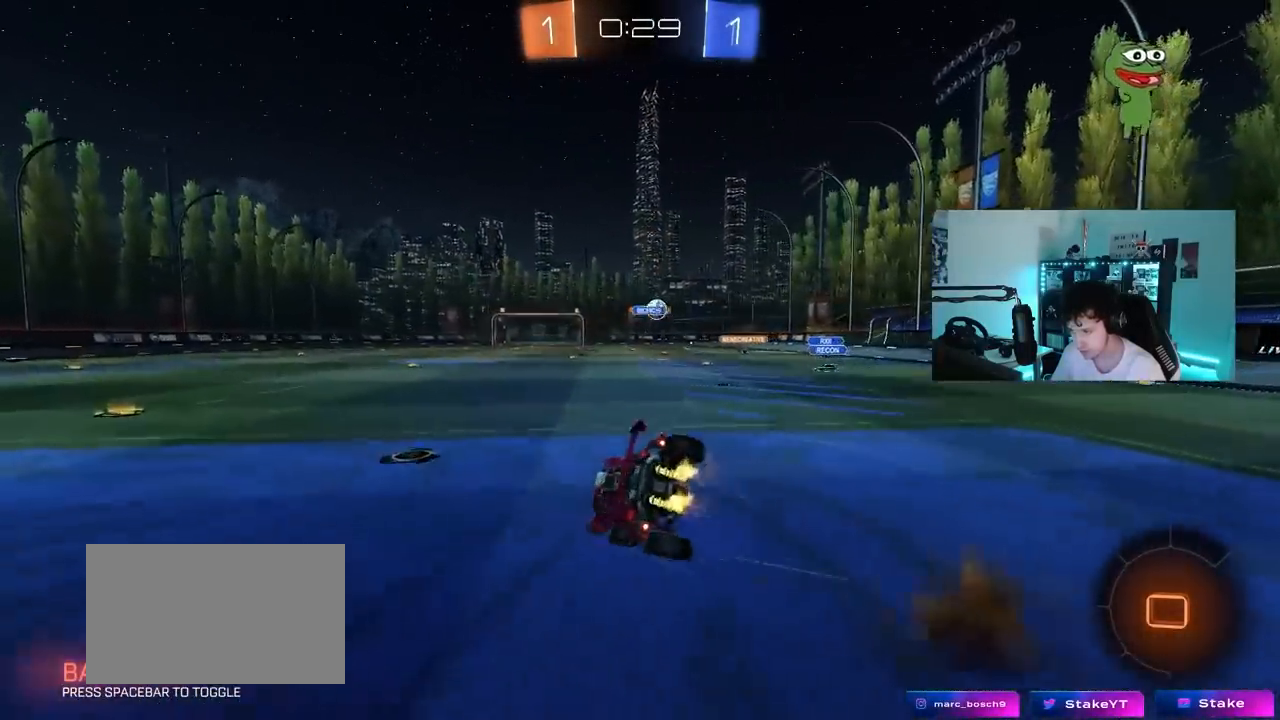
{"keys": ["a", "shift", "space"], "mouse_move": "still", "events": [[217, "s", "up"], [317, "s", "down"], [500, "s", "up"], [500, "space", "down"]]}
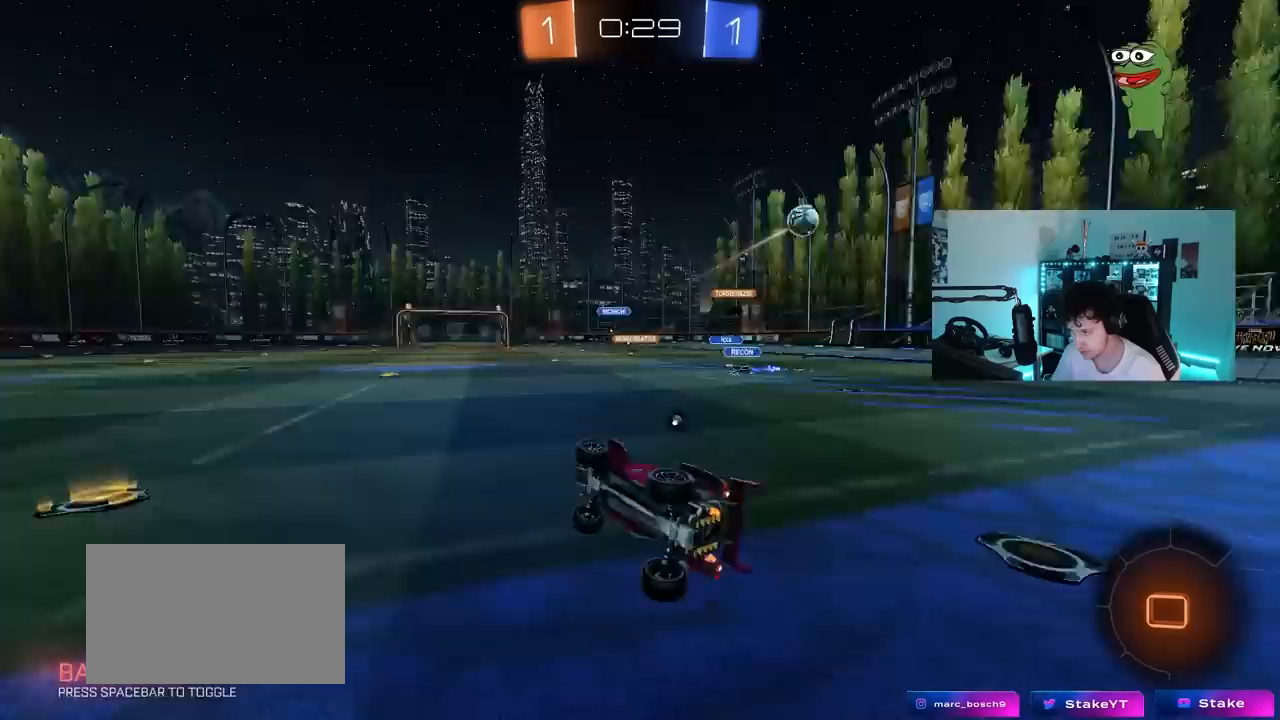
{"keys": ["w"], "mouse_move": "still", "events": [[83, "shift", "up"], [183, "space", "up"], [233, "a", "up"], [367, "w", "down"], [417, "a", "down"], [467, "a", "up"]]}
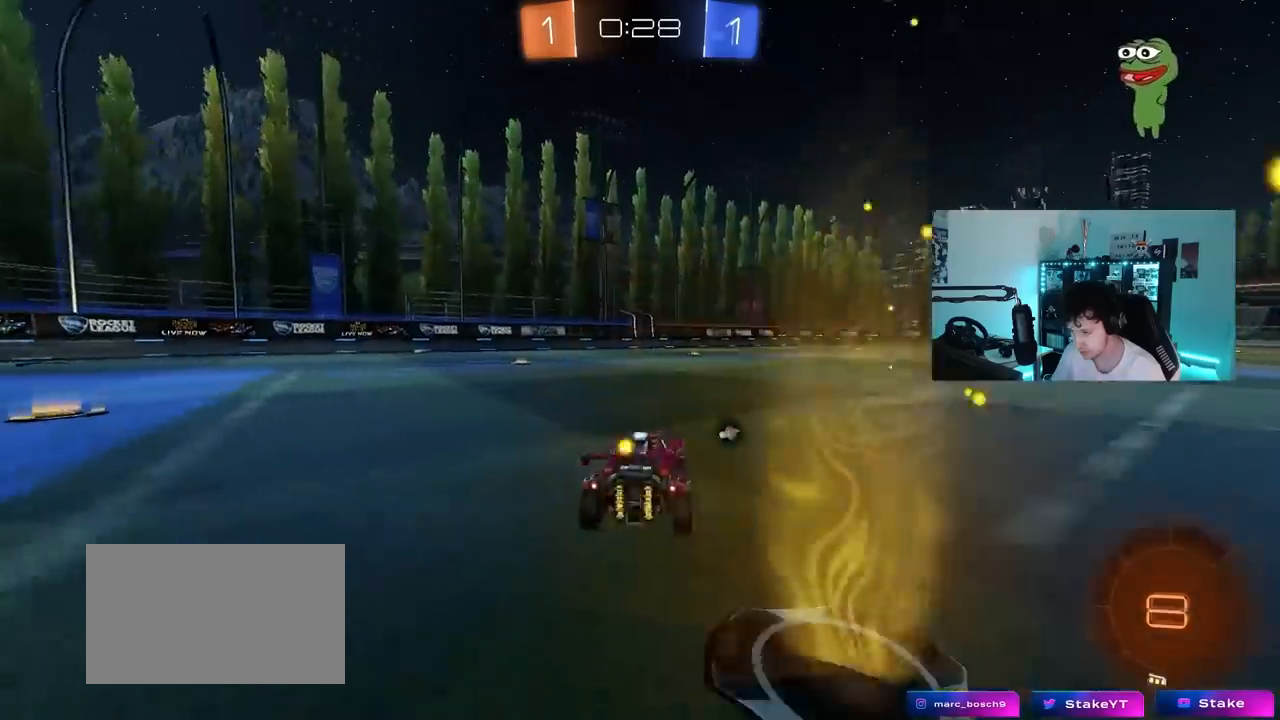
{"keys": ["space", "w"], "mouse_move": "up-right", "events": [[67, "d", "down"], [150, "d", "up"], [433, "space", "down"]]}
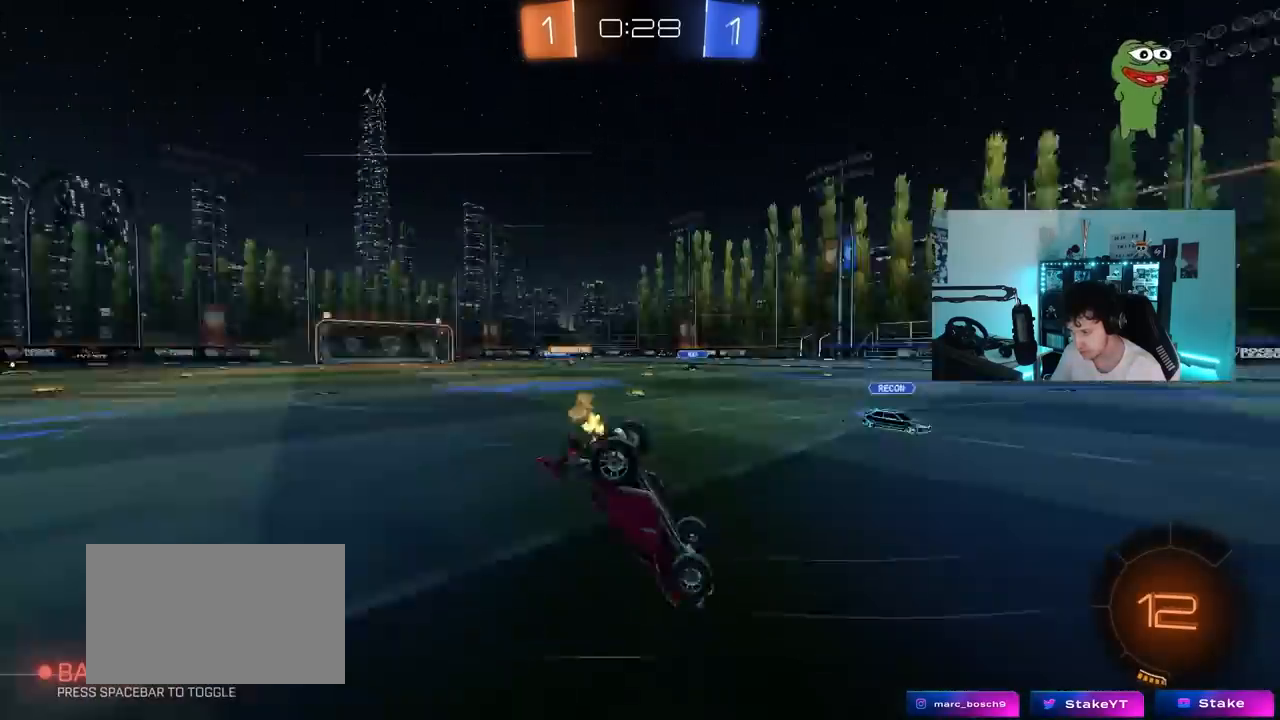
{"keys": [], "mouse_move": "still", "events": [[33, "w", "up"], [67, "d", "down"], [117, "shift", "down"], [117, "space", "up"], [217, "d", "up"], [267, "shift", "up"]]}
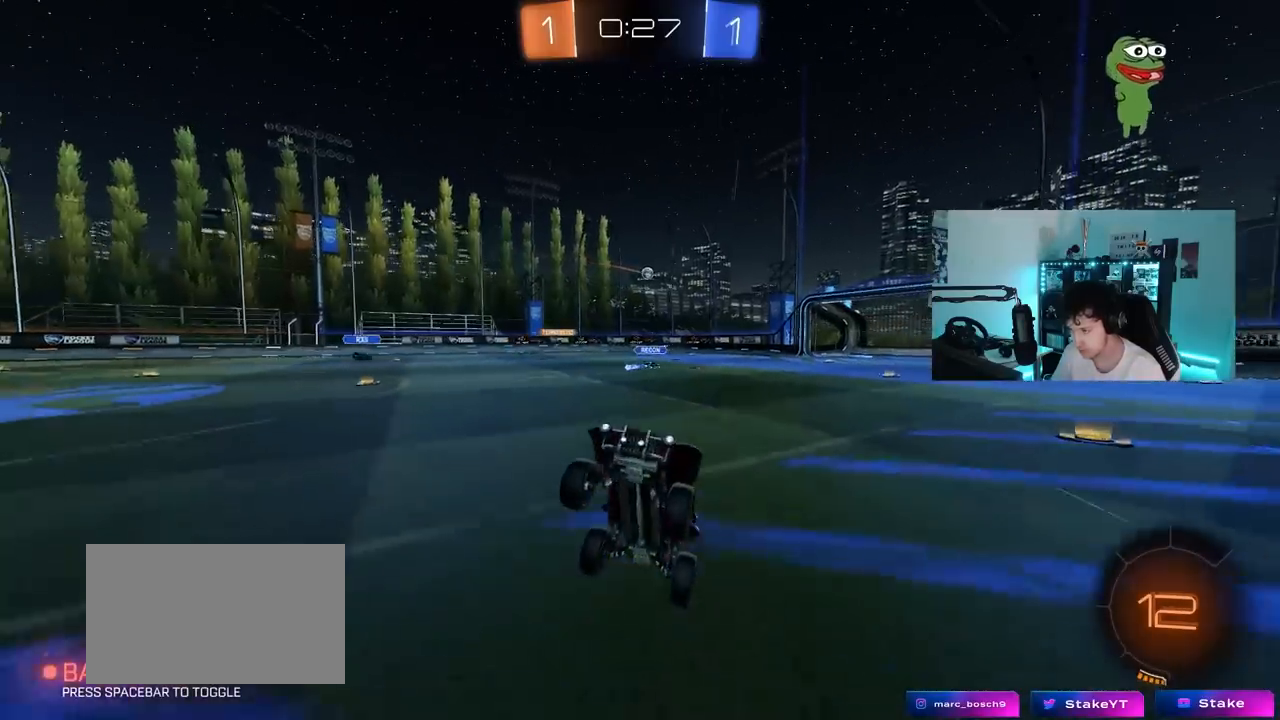
{"keys": ["w"], "mouse_move": "still", "events": [[283, "a", "down"], [283, "w", "down"], [417, "a", "up"]]}
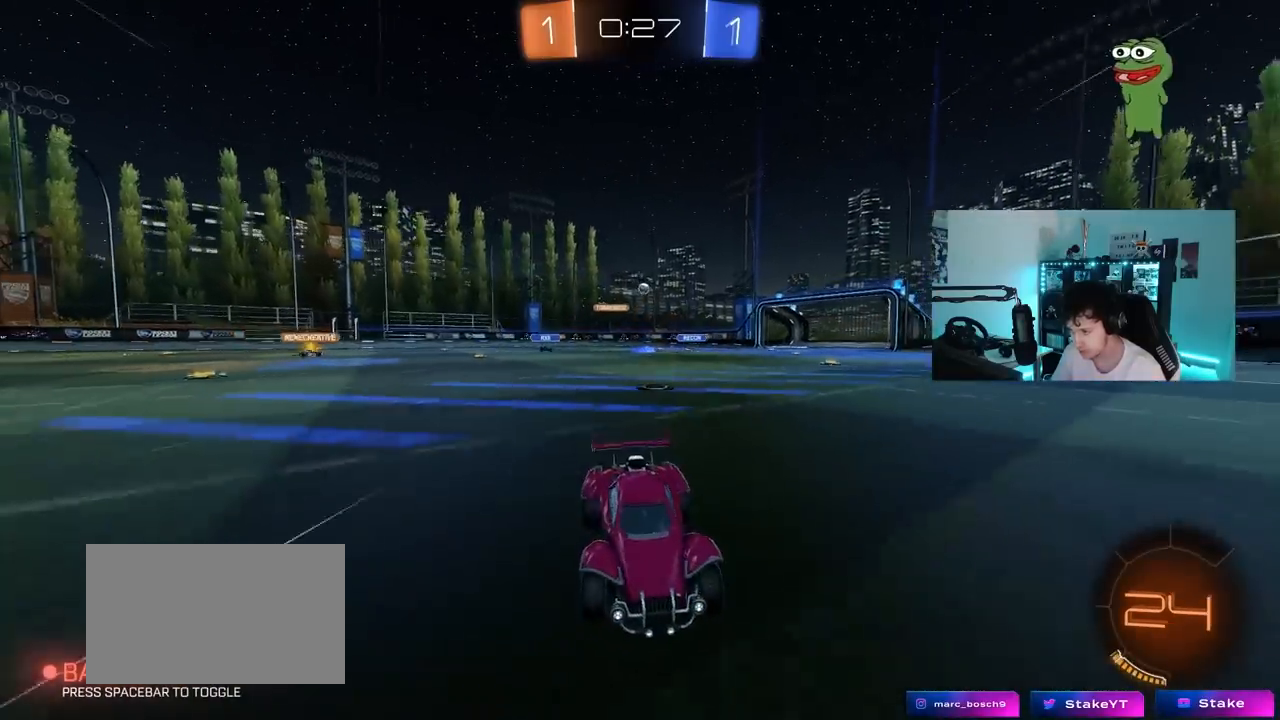
{"keys": ["a", "w"], "mouse_move": "still", "events": [[17, "d", "down"], [100, "a", "down"], [100, "d", "up"], [150, "shift", "down"], [433, "shift", "up"]]}
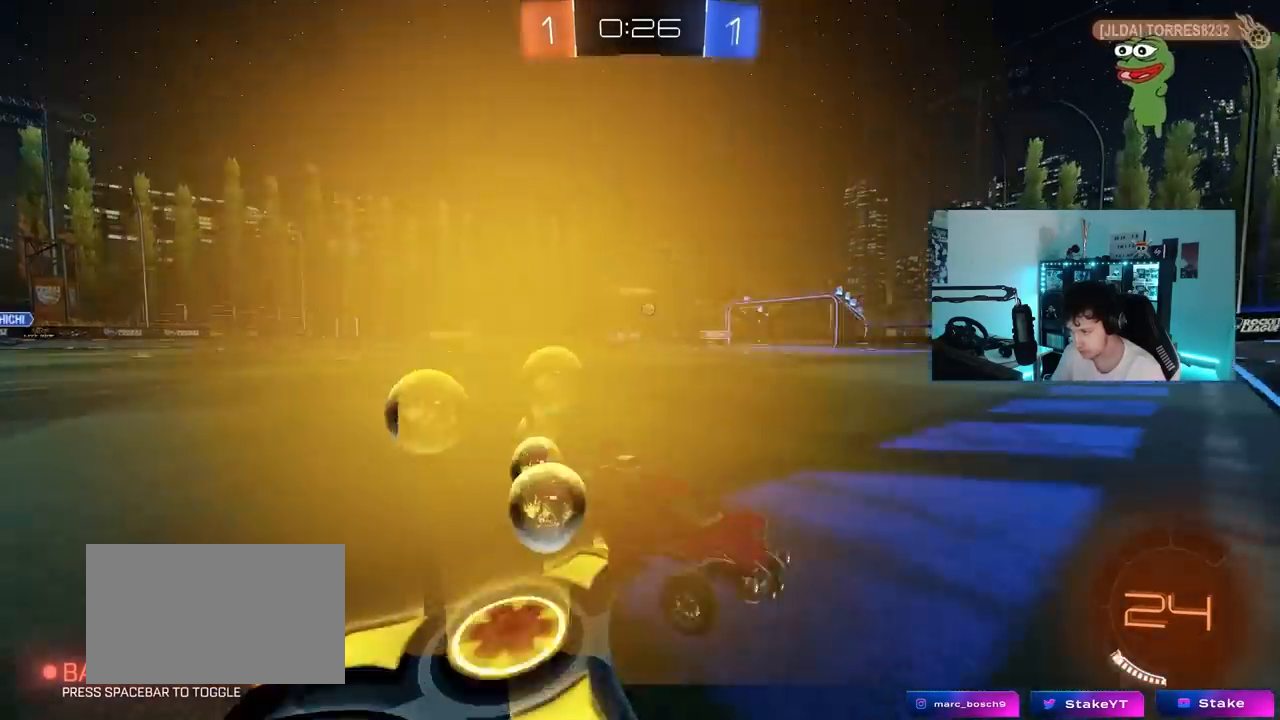
{"keys": ["a", "w"], "mouse_move": "still", "events": [[167, "shift", "down"], [167, "w", "up"], [267, "shift", "up"], [350, "w", "down"]]}
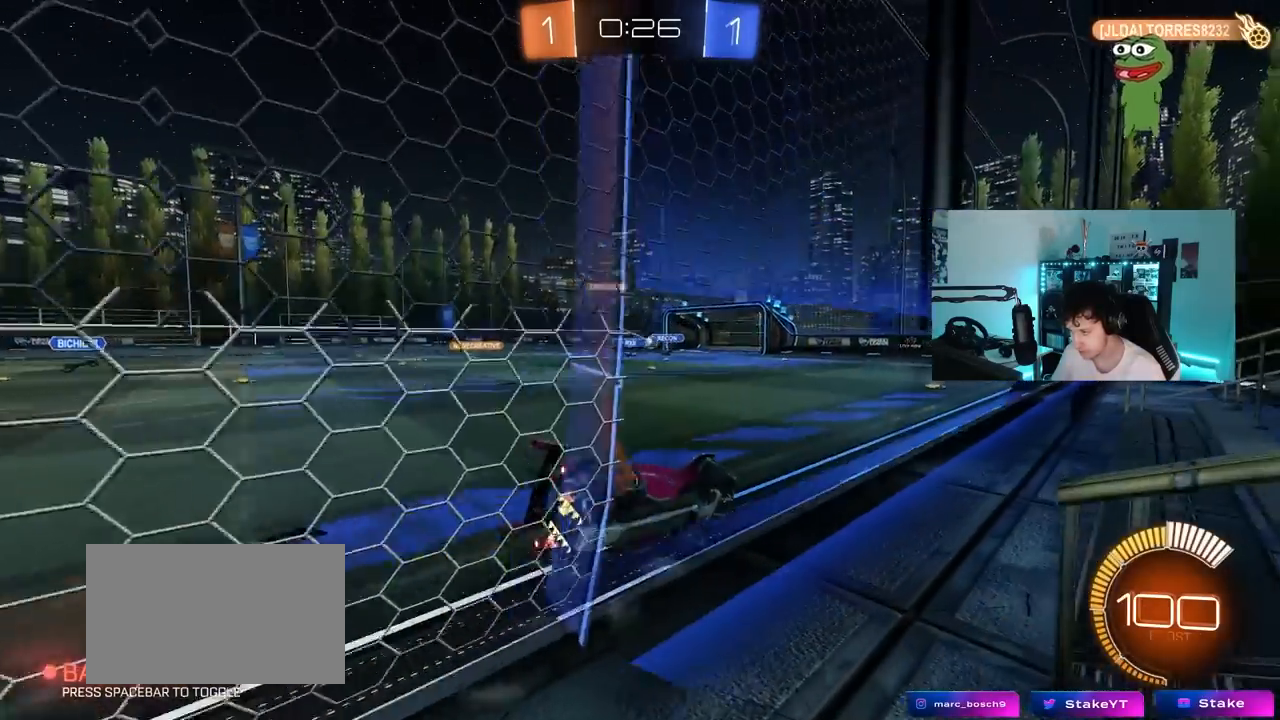
{"keys": ["w"], "mouse_move": "still", "events": [[467, "a", "up"]]}
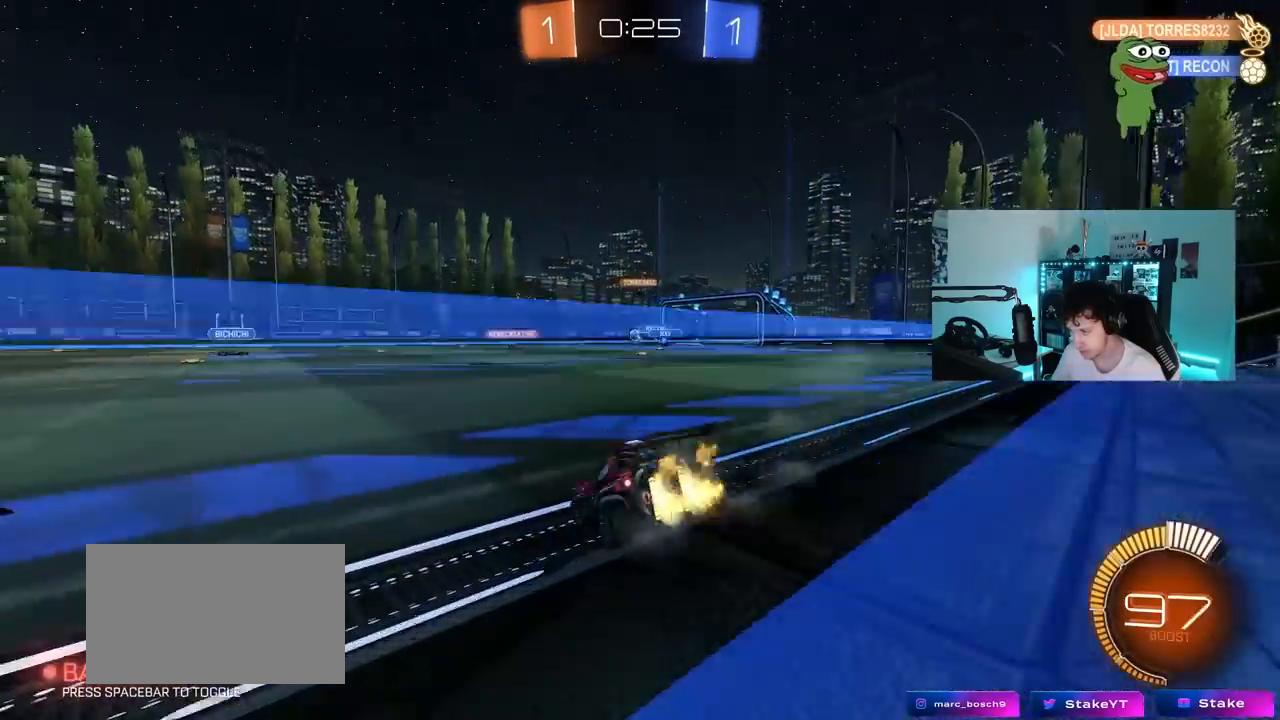
{"keys": ["a", "s", "shift"], "mouse_move": "still", "events": [[67, "d", "down"], [150, "d", "up"], [200, "a", "down"], [200, "shift", "down"], [300, "w", "up"], [333, "s", "down"]]}
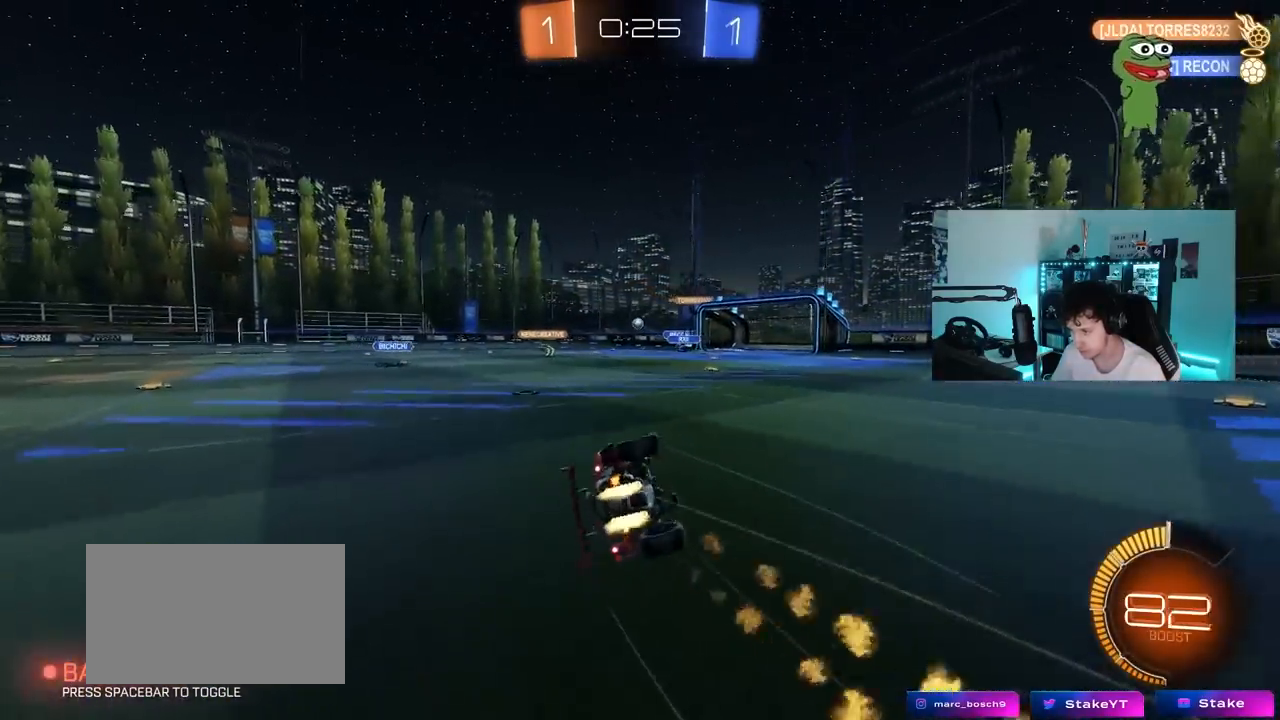
{"keys": ["a", "shift"], "mouse_move": "still", "events": [[217, "s", "up"], [317, "s", "down"], [500, "s", "up"]]}
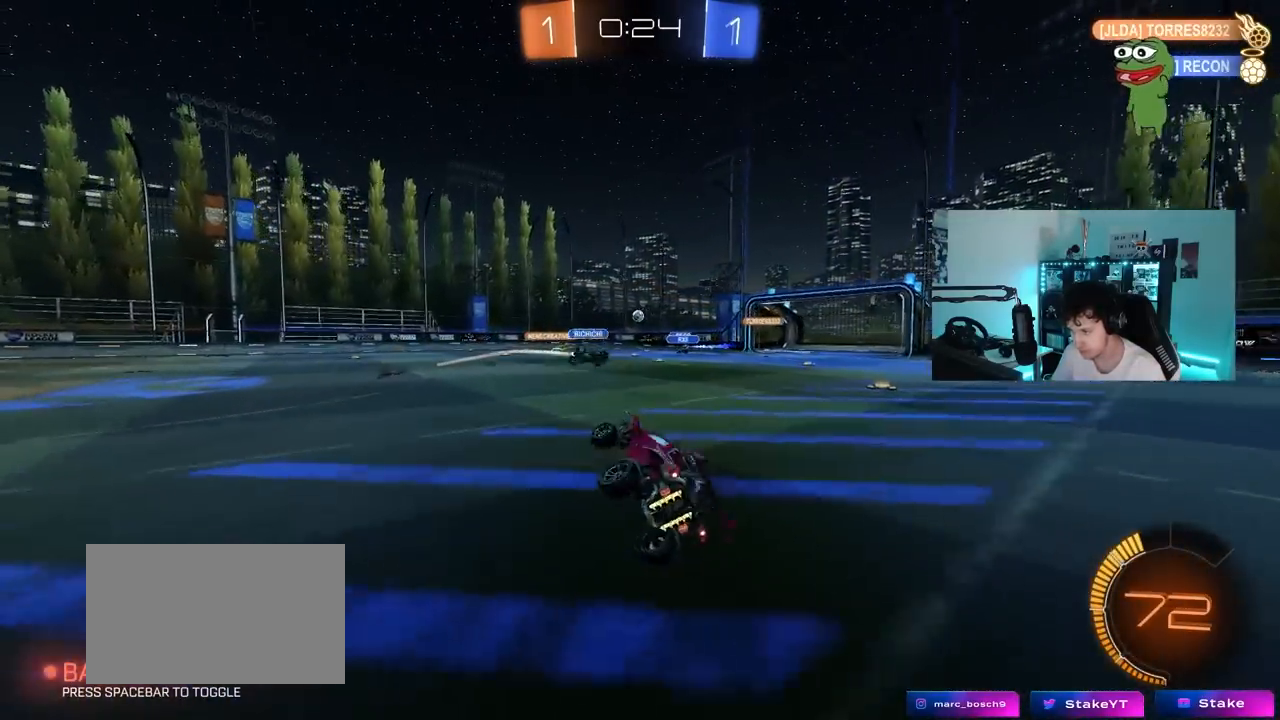
{"keys": ["w"], "mouse_move": "still", "events": [[100, "shift", "up"], [183, "w", "down"], [467, "a", "up"]]}
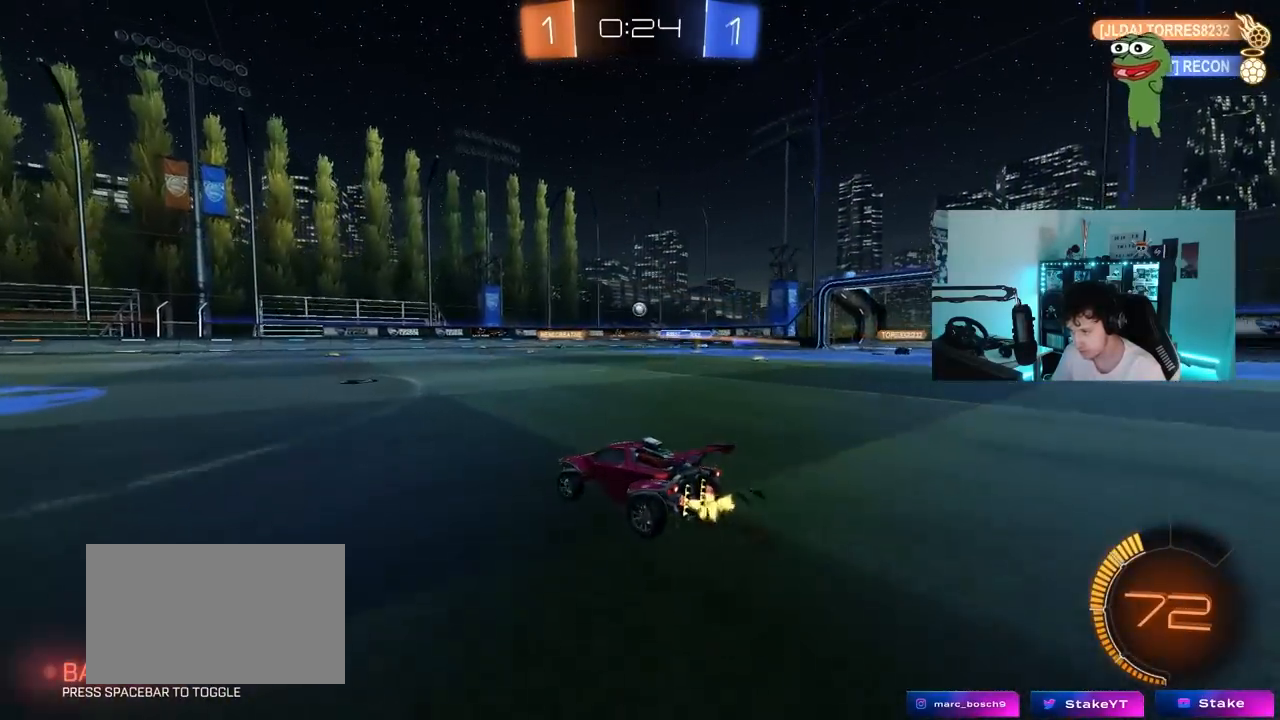
{"keys": ["a", "w"], "mouse_move": "still", "events": [[333, "w", "up"], [383, "a", "down"], [383, "w", "down"]]}
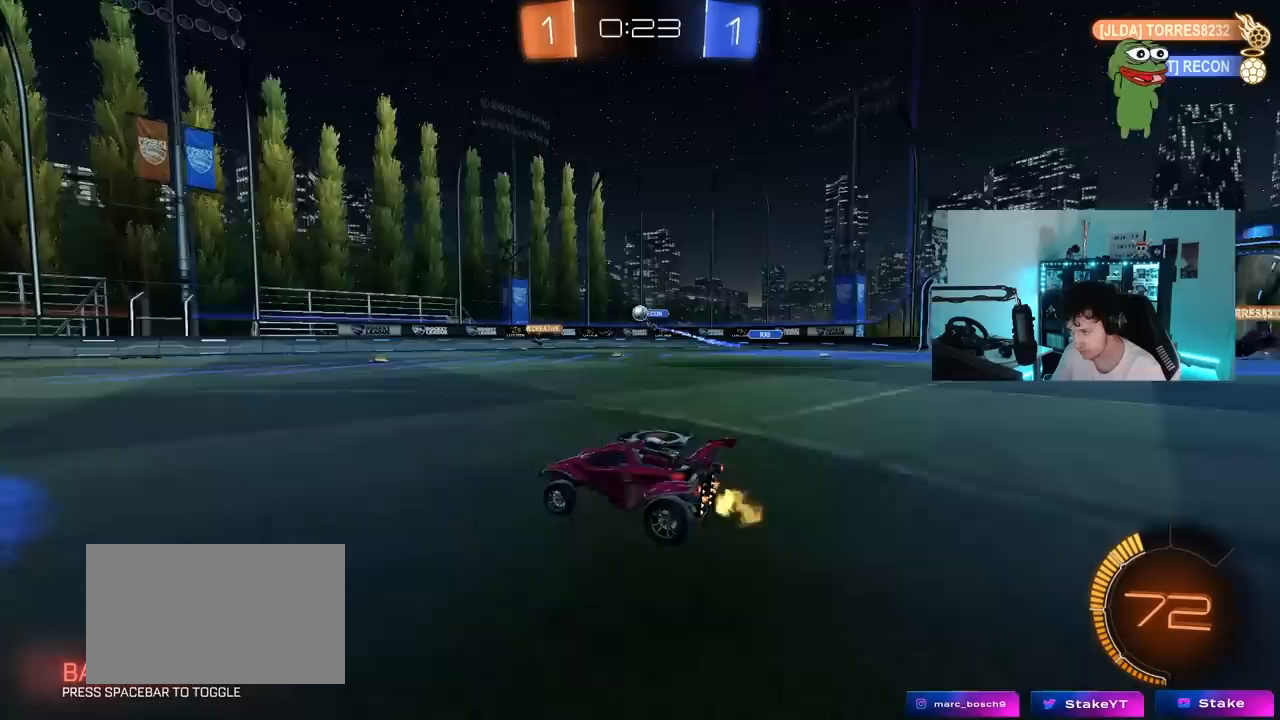
{"keys": ["d"], "mouse_move": "still", "events": [[217, "a", "up"], [267, "d", "down"], [317, "w", "up"]]}
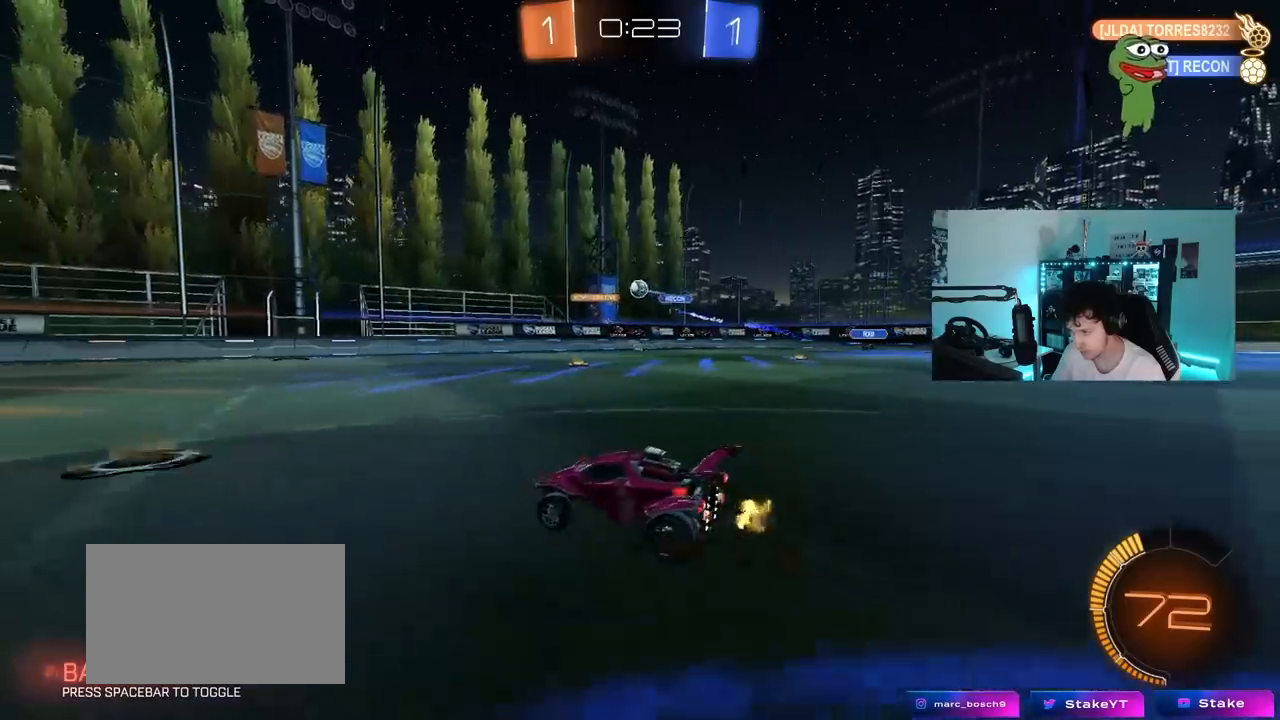
{"keys": ["d", "w"], "mouse_move": "still", "events": [[50, "d", "up"], [183, "d", "down"], [333, "d", "up"], [333, "w", "down"], [417, "d", "down"]]}
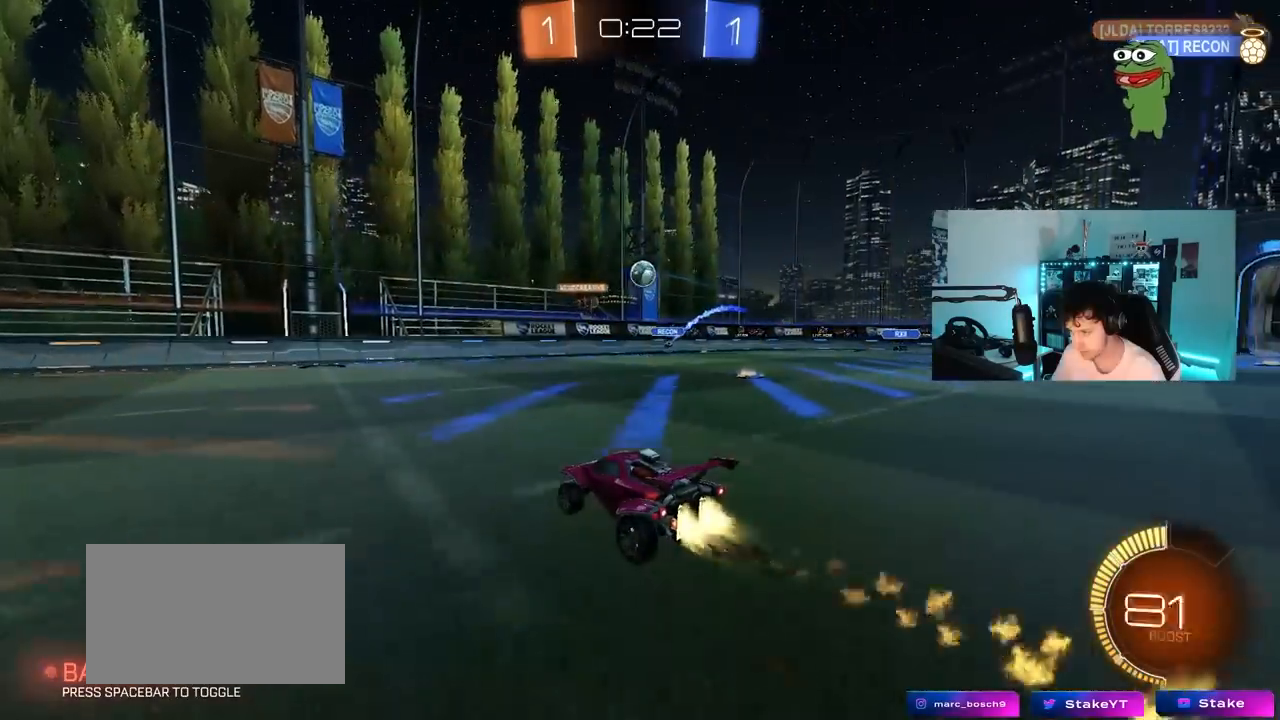
{"keys": ["a", "w"], "mouse_move": "still", "events": [[17, "d", "up"], [150, "a", "down"], [150, "shift", "down"], [300, "shift", "up"]]}
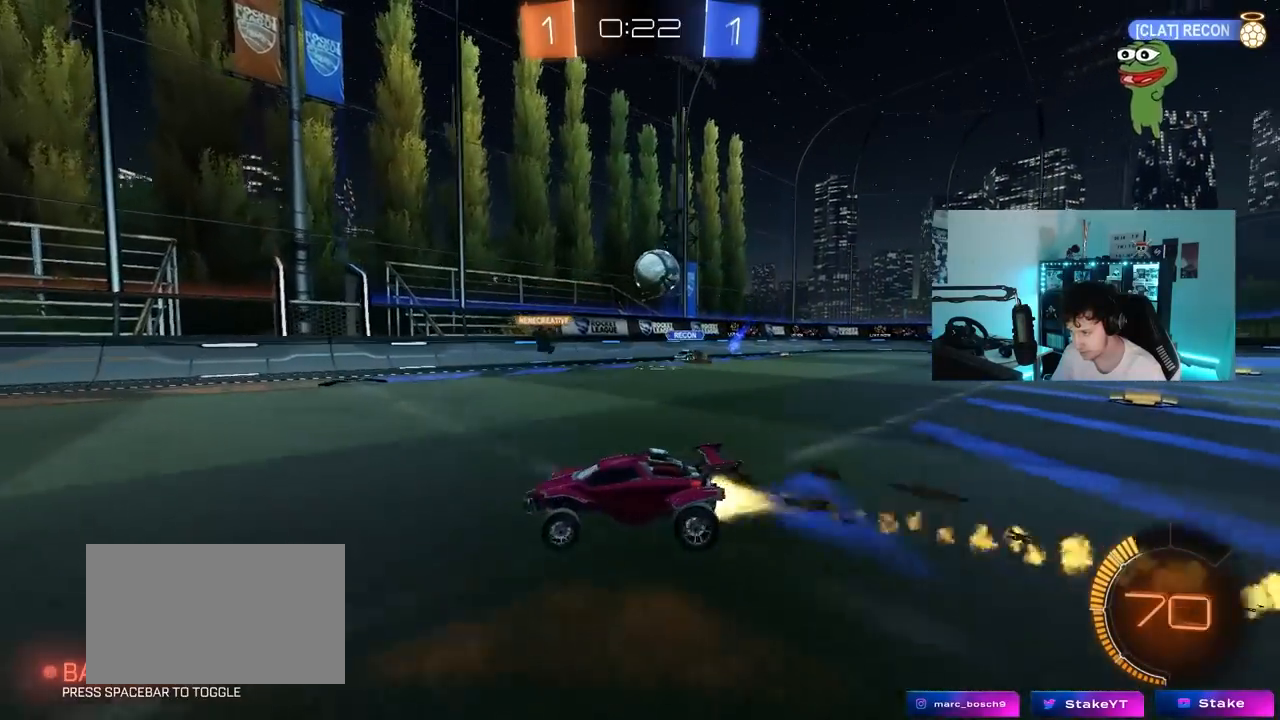
{"keys": ["a", "w"], "mouse_move": "still", "events": []}
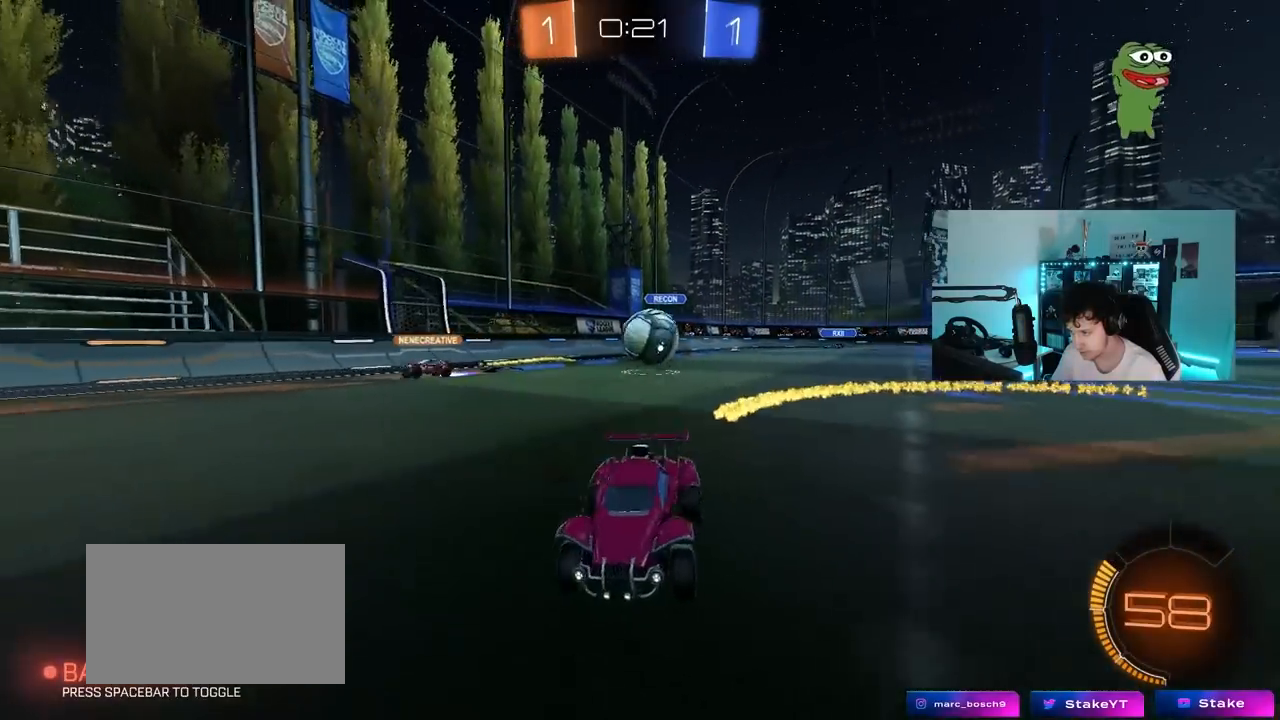
{"keys": [], "mouse_move": "still", "events": [[83, "a", "up"], [133, "d", "down"], [317, "shift", "down"], [367, "shift", "up"], [417, "d", "up"], [467, "w", "up"]]}
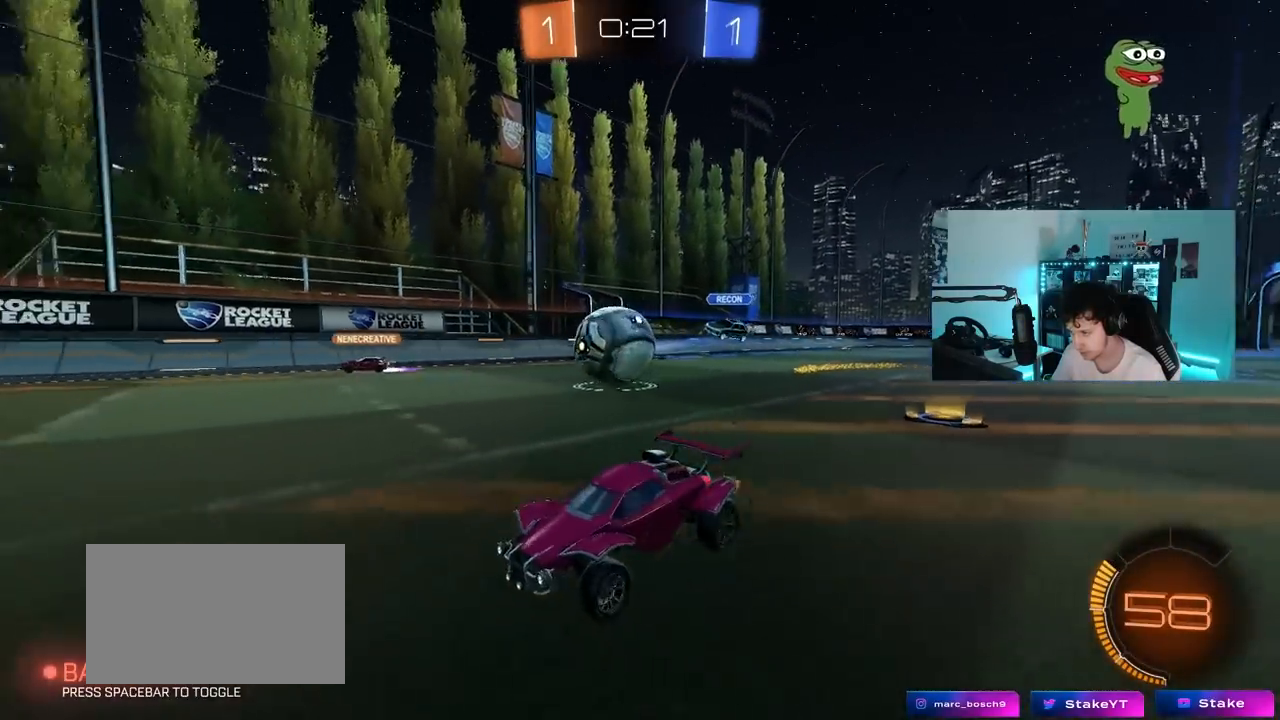
{"keys": ["d", "shift"], "mouse_move": "still", "events": [[100, "d", "down"], [200, "d", "up"], [250, "a", "down"], [300, "a", "up"], [333, "d", "down"], [433, "shift", "down"]]}
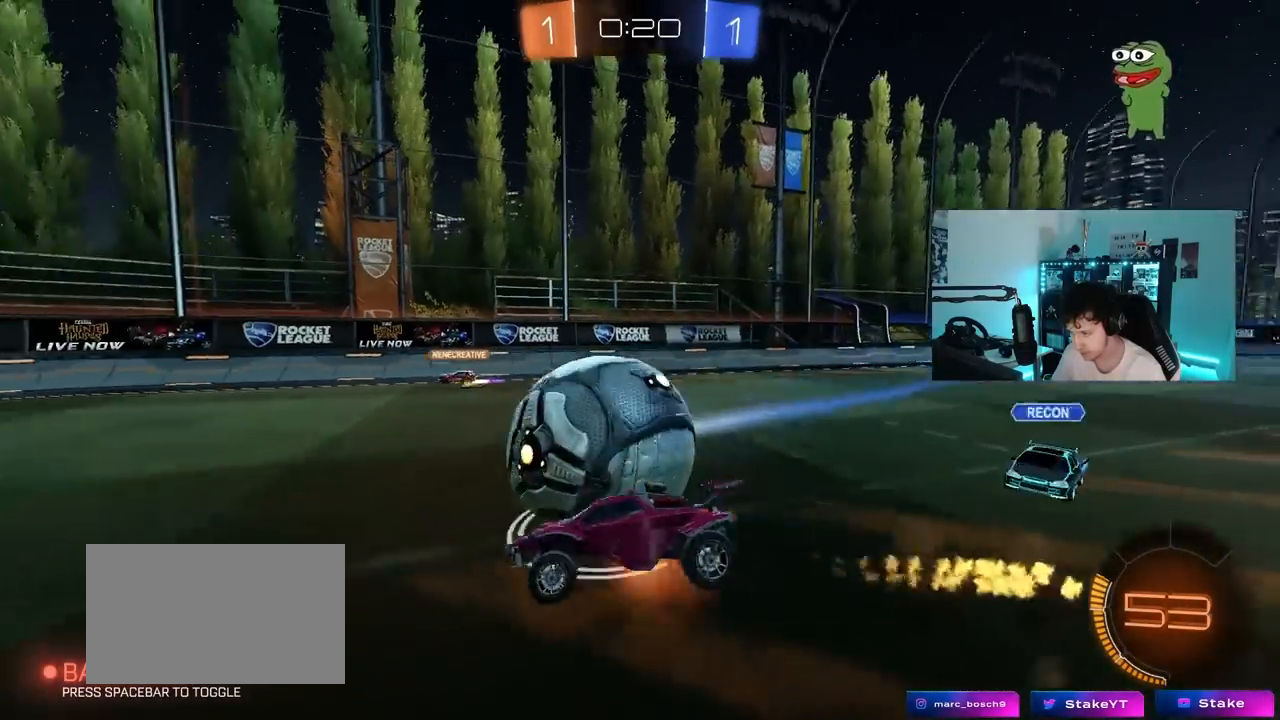
{"keys": ["d", "shift"], "mouse_move": "still", "events": []}